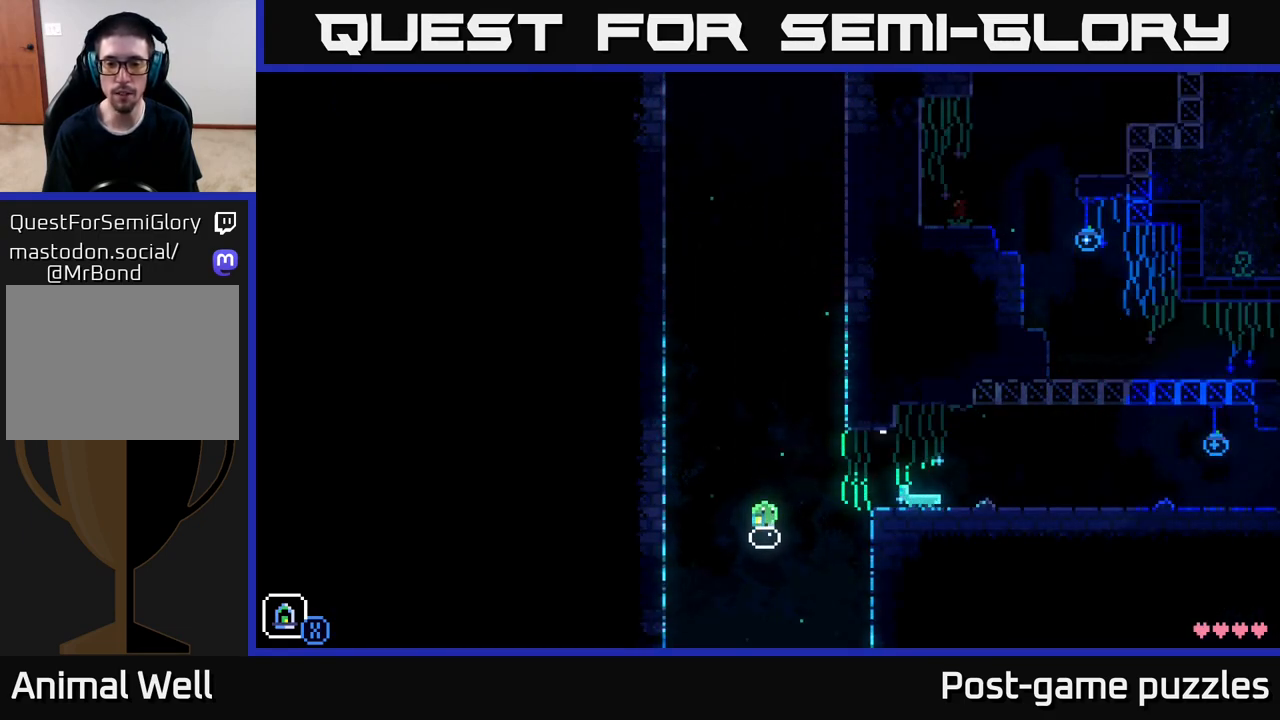
Gameplay with a controller (Xbox layout); each line is a JSON object with the inputs held at the frame after it. "events" lists button and stick changes between this image and that frame as [ms after this image, input, new state], when the widget could be followed in between.
{"buttons": [], "left_stick": "center", "right_stick": "center", "events": []}
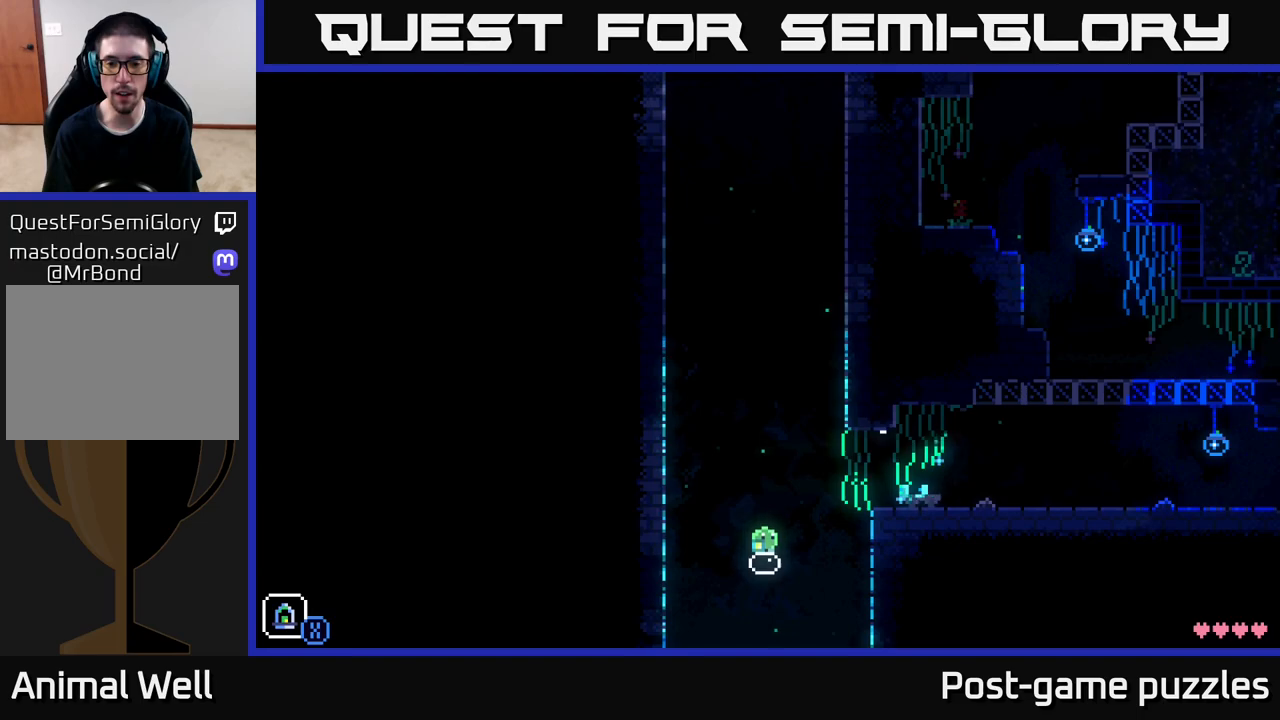
{"buttons": [], "left_stick": "right", "right_stick": "center", "events": [[117, "left_stick", "right"], [233, "A", "down"], [433, "A", "up"]]}
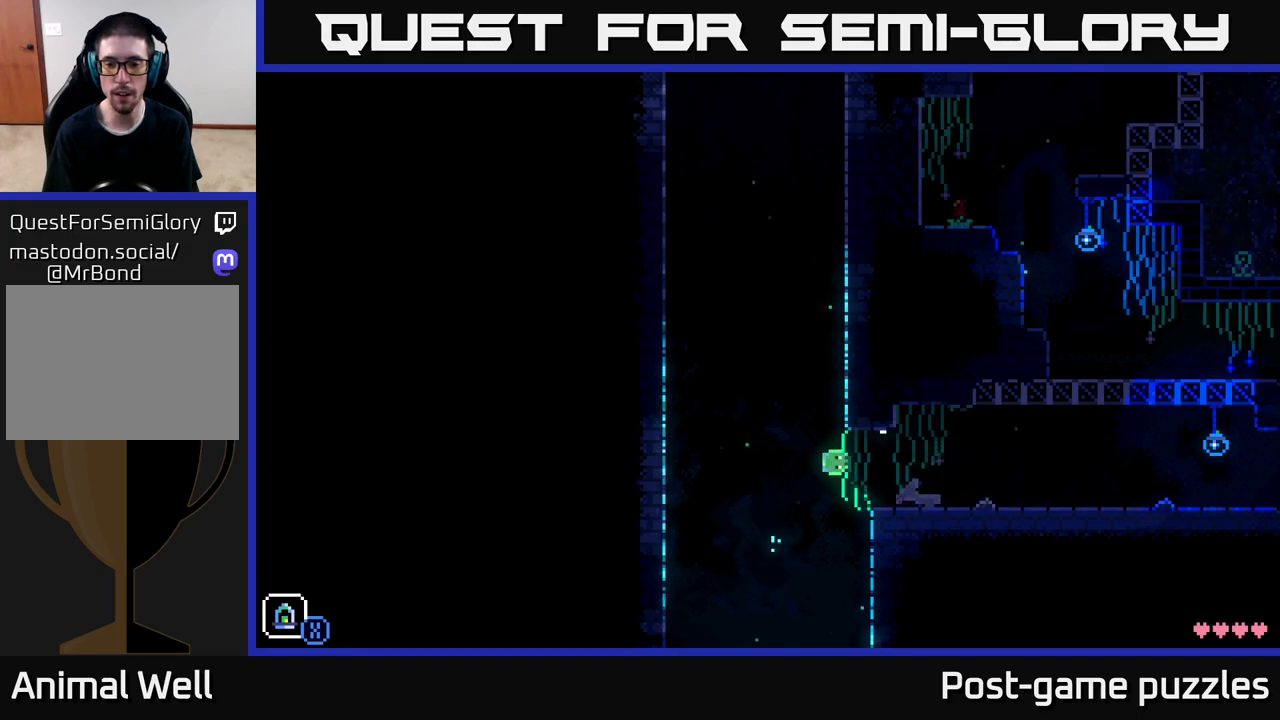
{"buttons": [], "left_stick": "right", "right_stick": "center", "events": []}
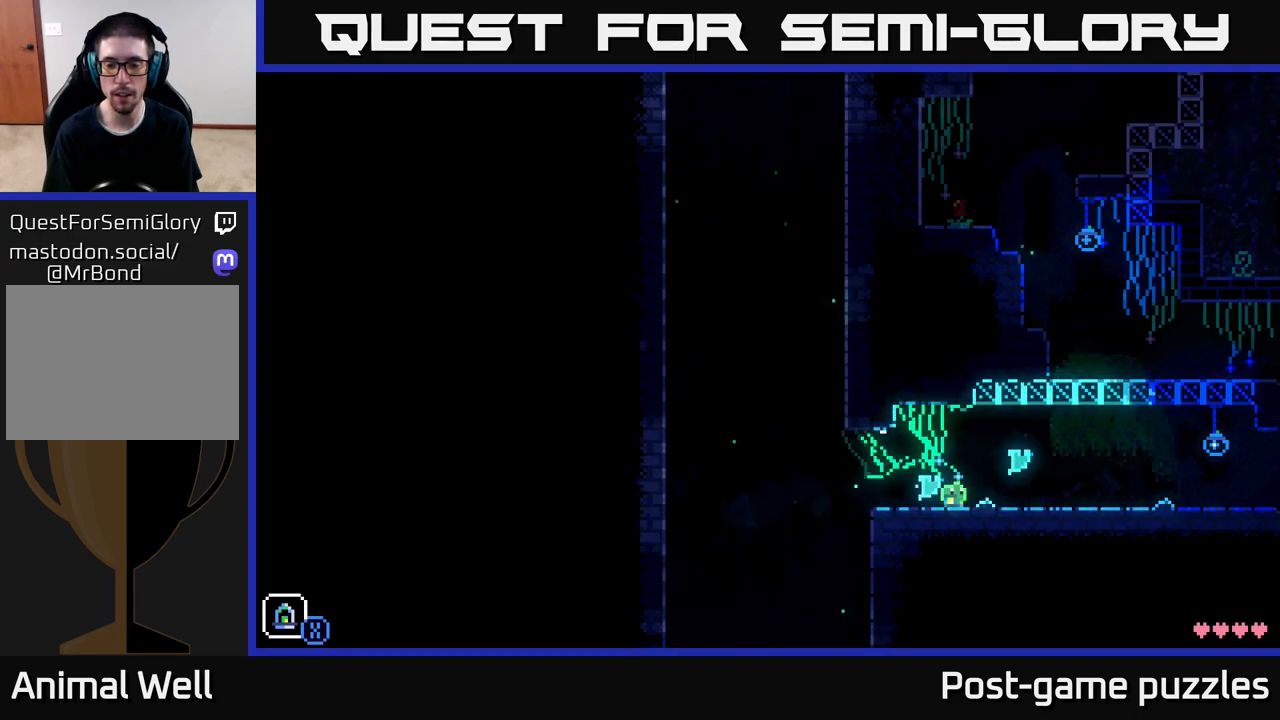
{"buttons": [], "left_stick": "right", "right_stick": "center", "events": []}
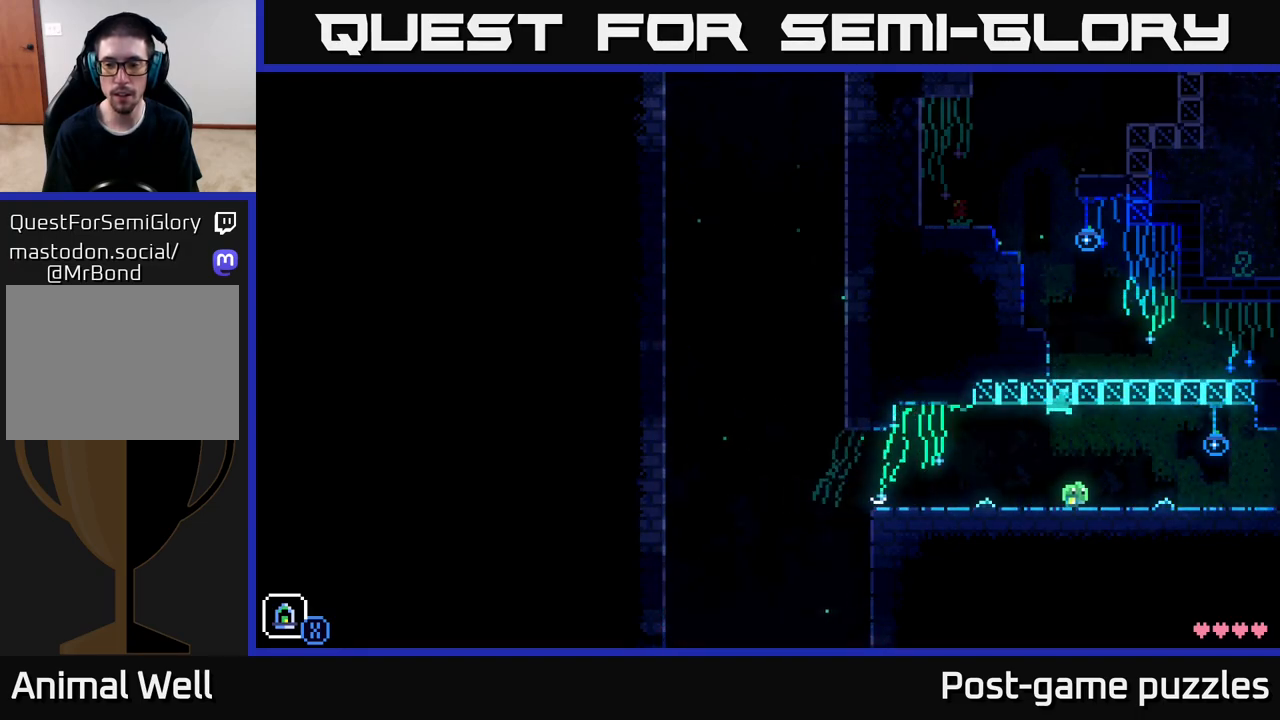
{"buttons": [], "left_stick": "right", "right_stick": "center", "events": []}
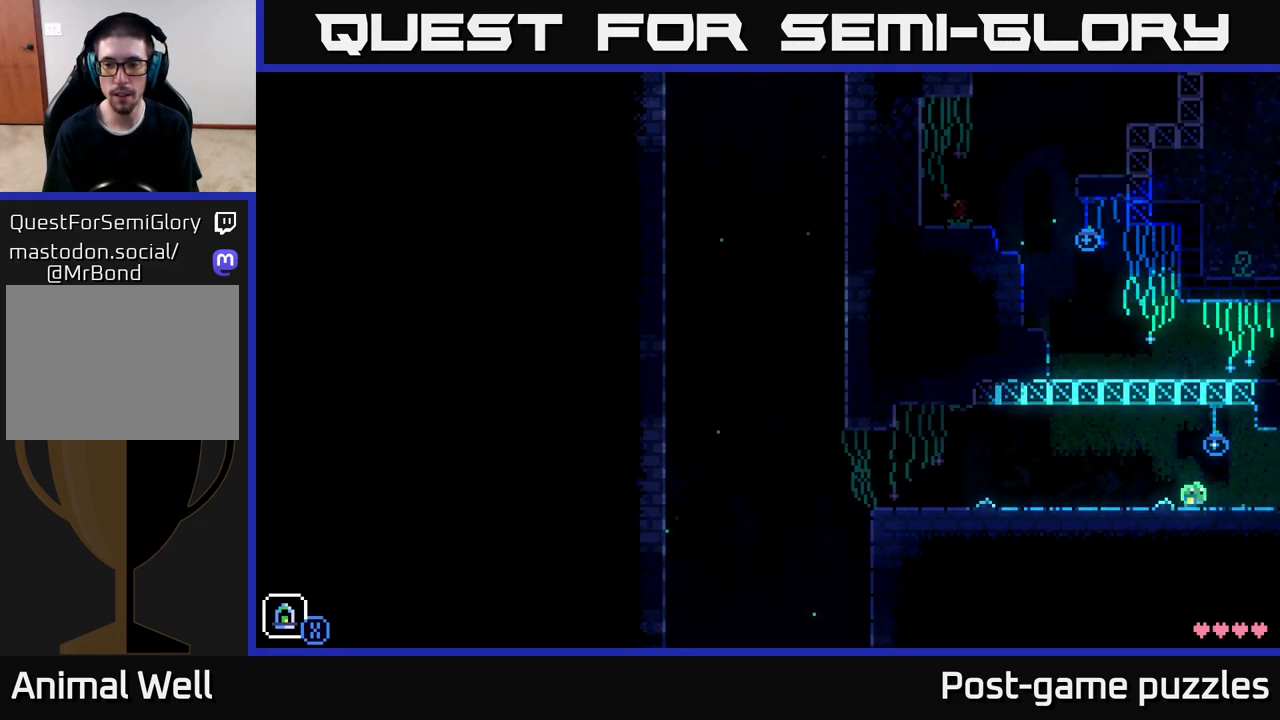
{"buttons": [], "left_stick": "left", "right_stick": "center", "events": [[483, "left_stick", "left"]]}
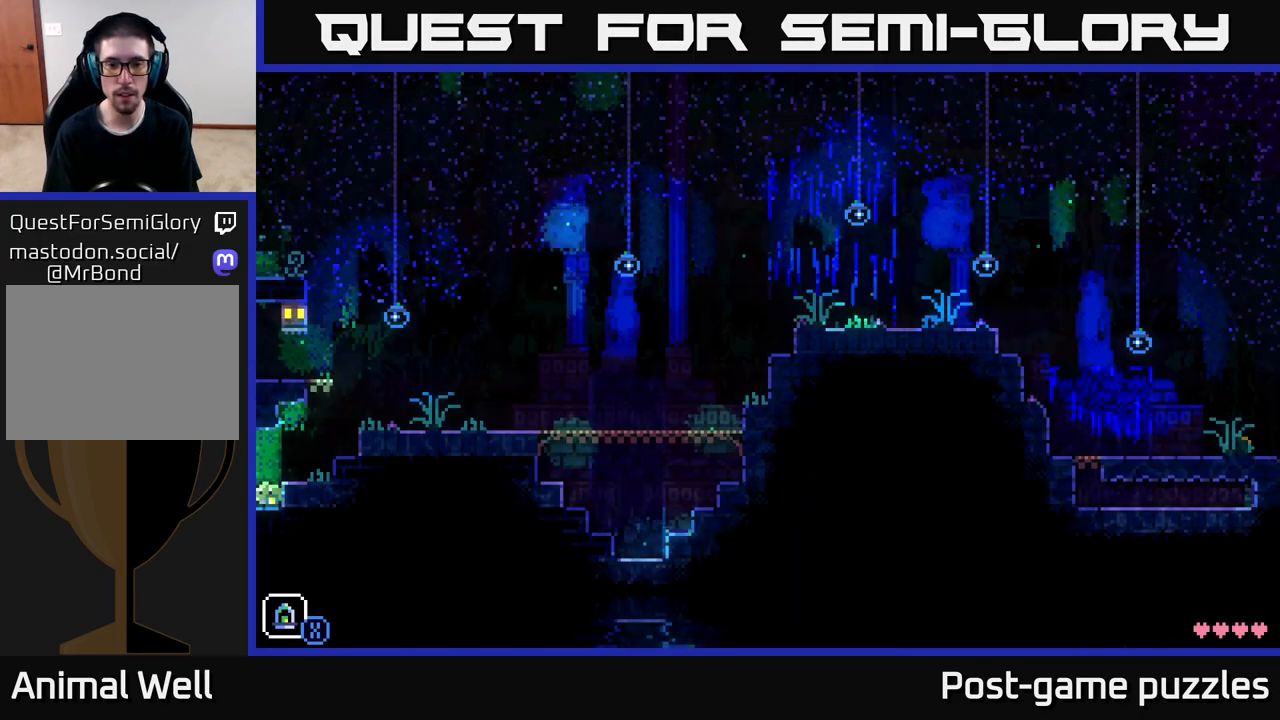
{"buttons": [], "left_stick": "center", "right_stick": "center", "events": [[117, "left_stick", "center"]]}
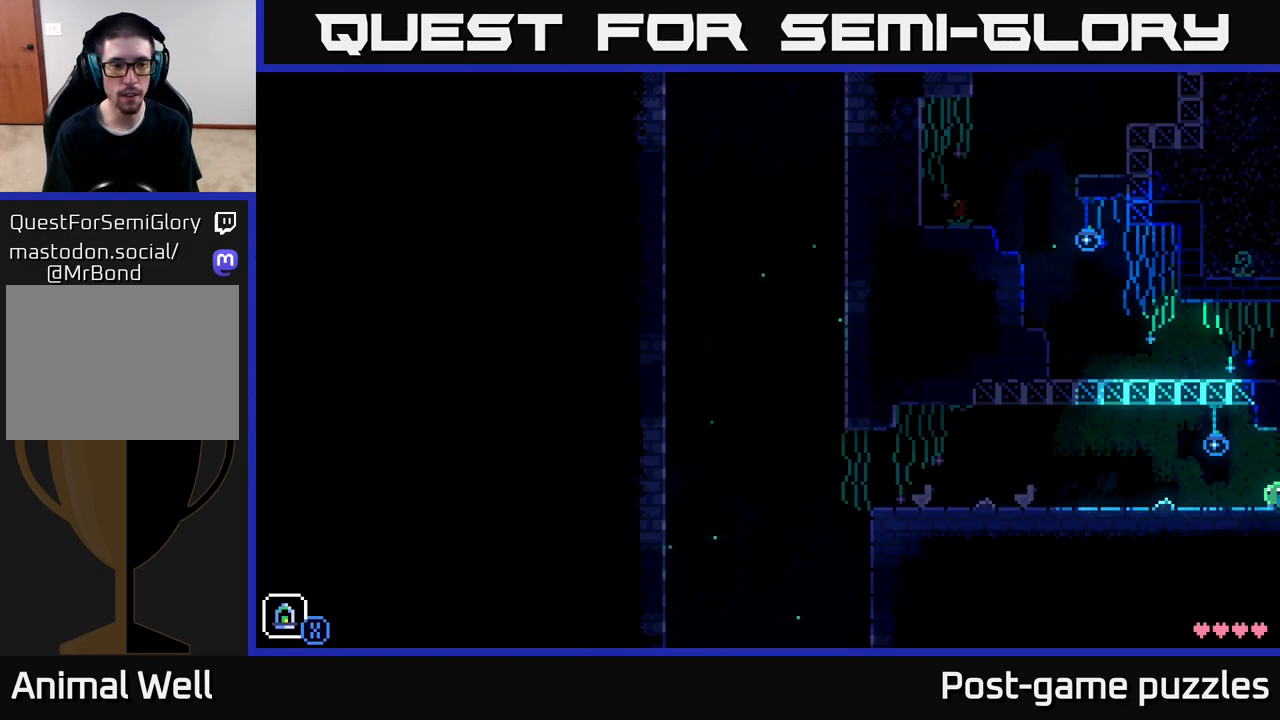
{"buttons": [], "left_stick": "center", "right_stick": "center", "events": [[83, "left_stick", "right"], [367, "left_stick", "center"]]}
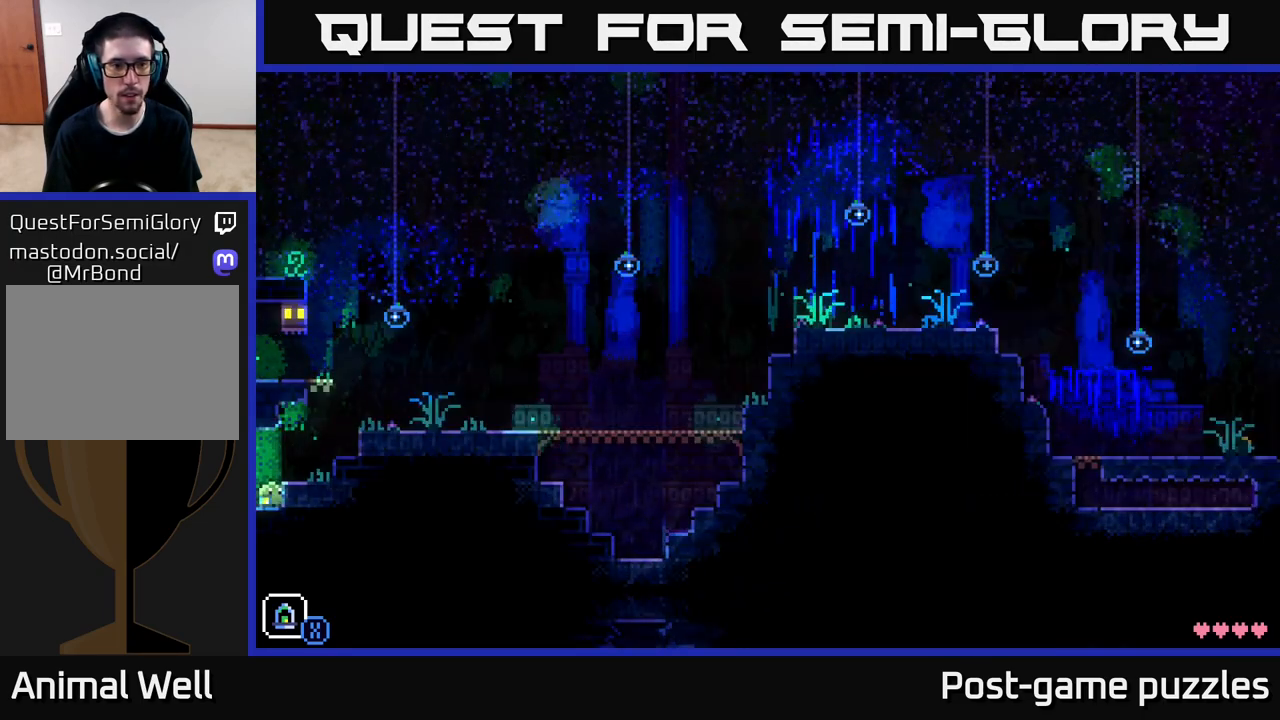
{"buttons": [], "left_stick": "center", "right_stick": "center", "events": []}
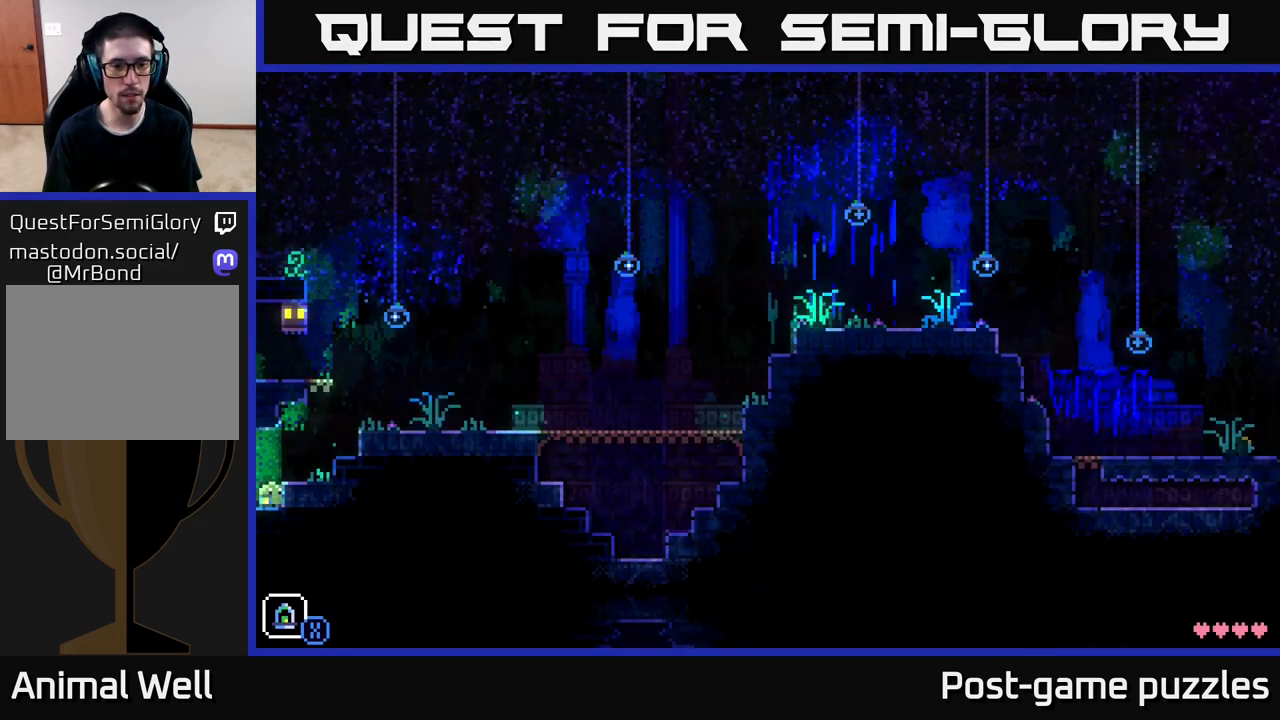
{"buttons": [], "left_stick": "center", "right_stick": "center", "events": []}
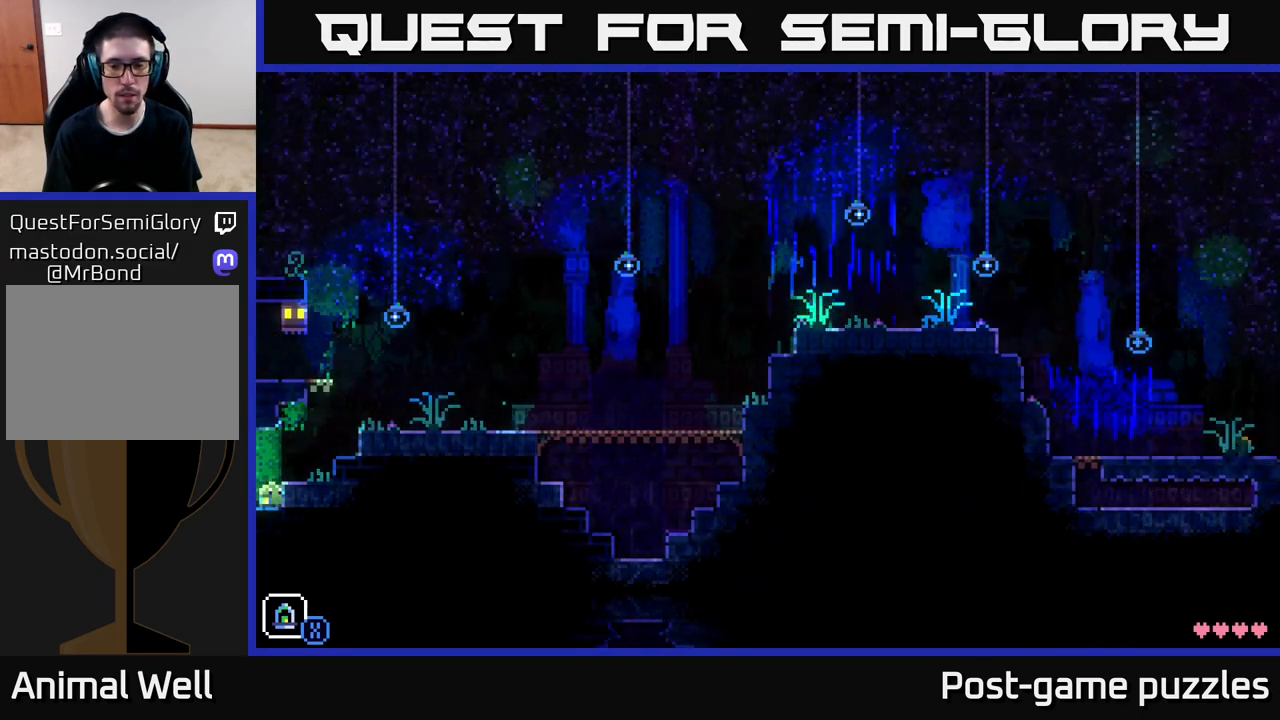
{"buttons": [], "left_stick": "center", "right_stick": "center", "events": []}
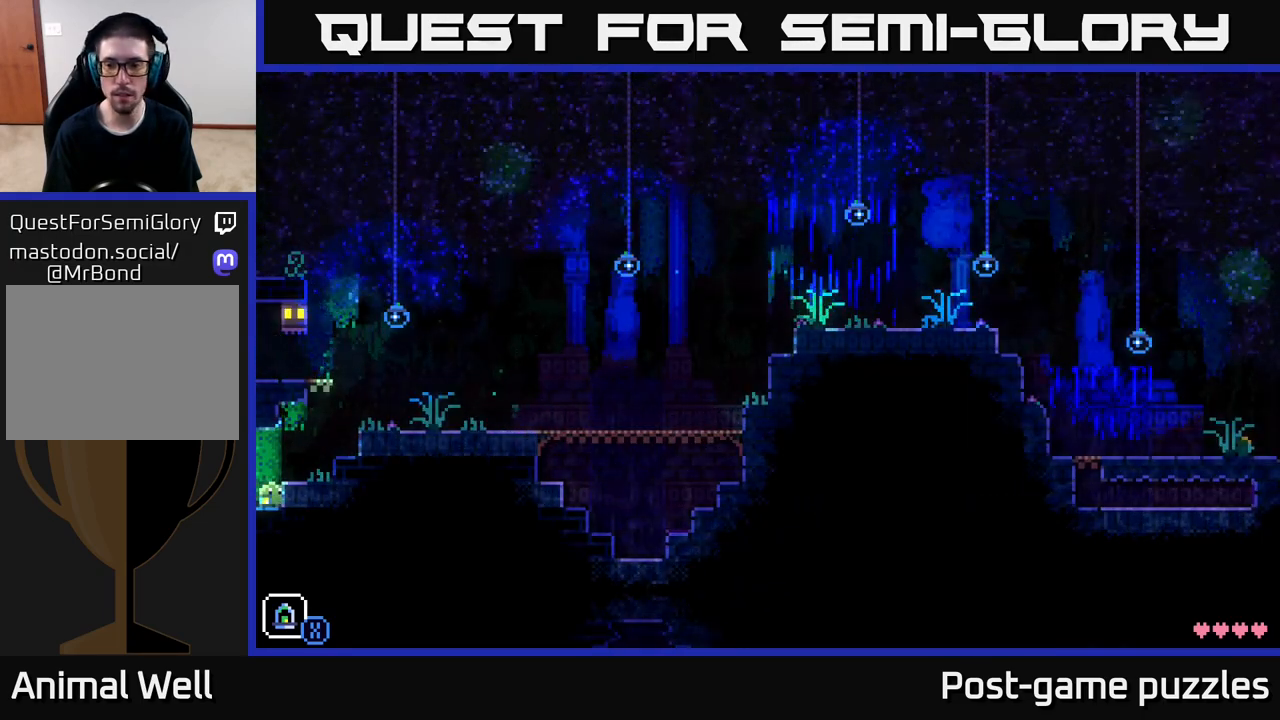
{"buttons": [], "left_stick": "center", "right_stick": "center", "events": []}
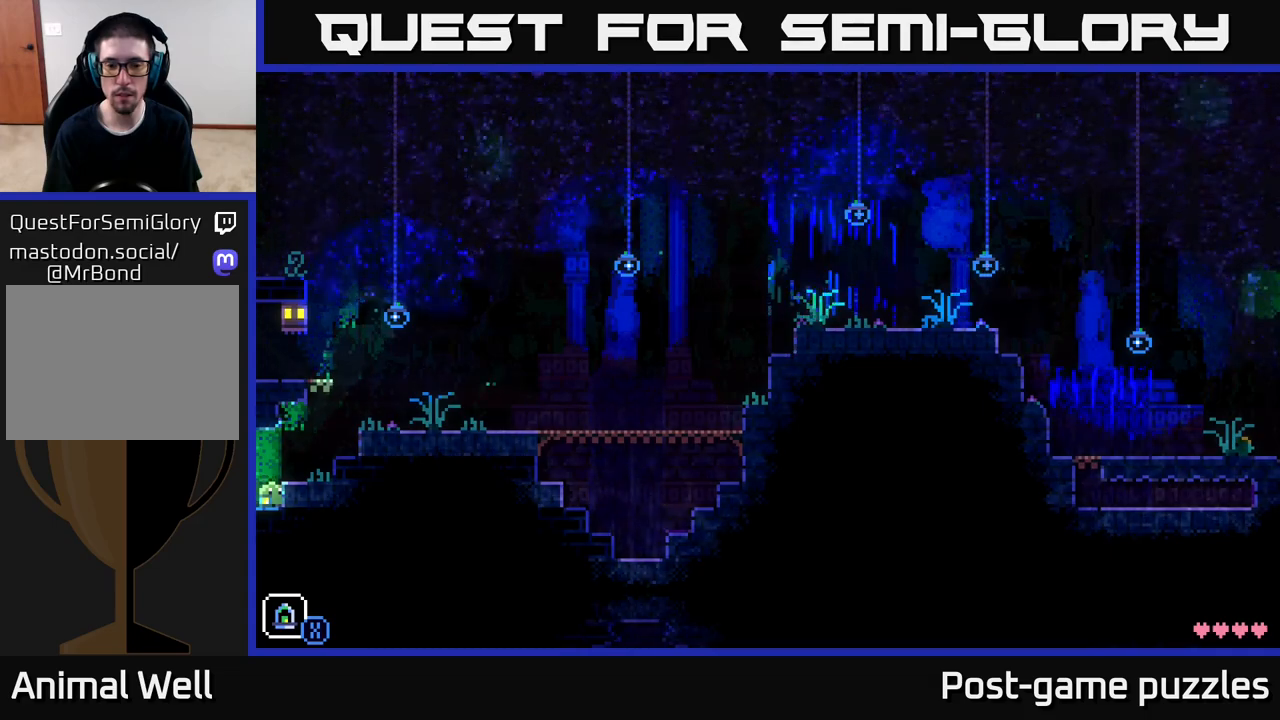
{"buttons": [], "left_stick": "left", "right_stick": "center", "events": [[317, "left_stick", "left"]]}
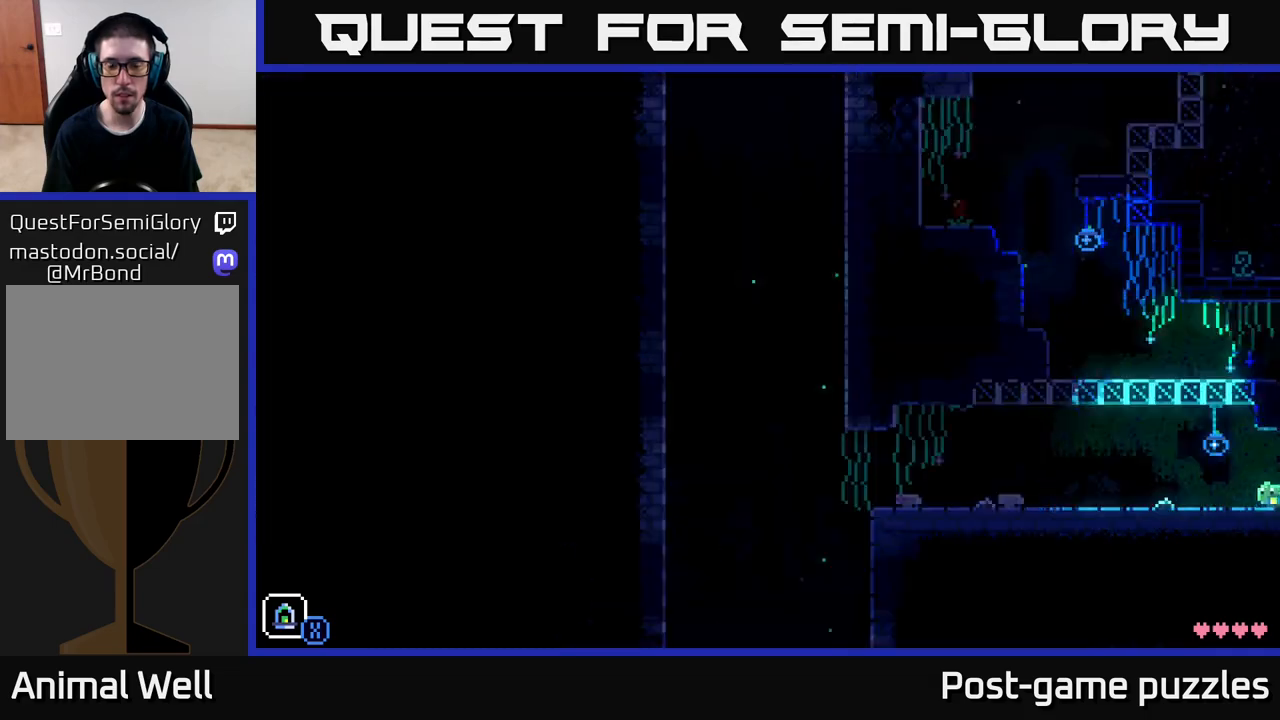
{"buttons": [], "left_stick": "center", "right_stick": "center", "events": [[17, "left_stick", "center"], [117, "SELECT", "down"], [267, "SELECT", "up"]]}
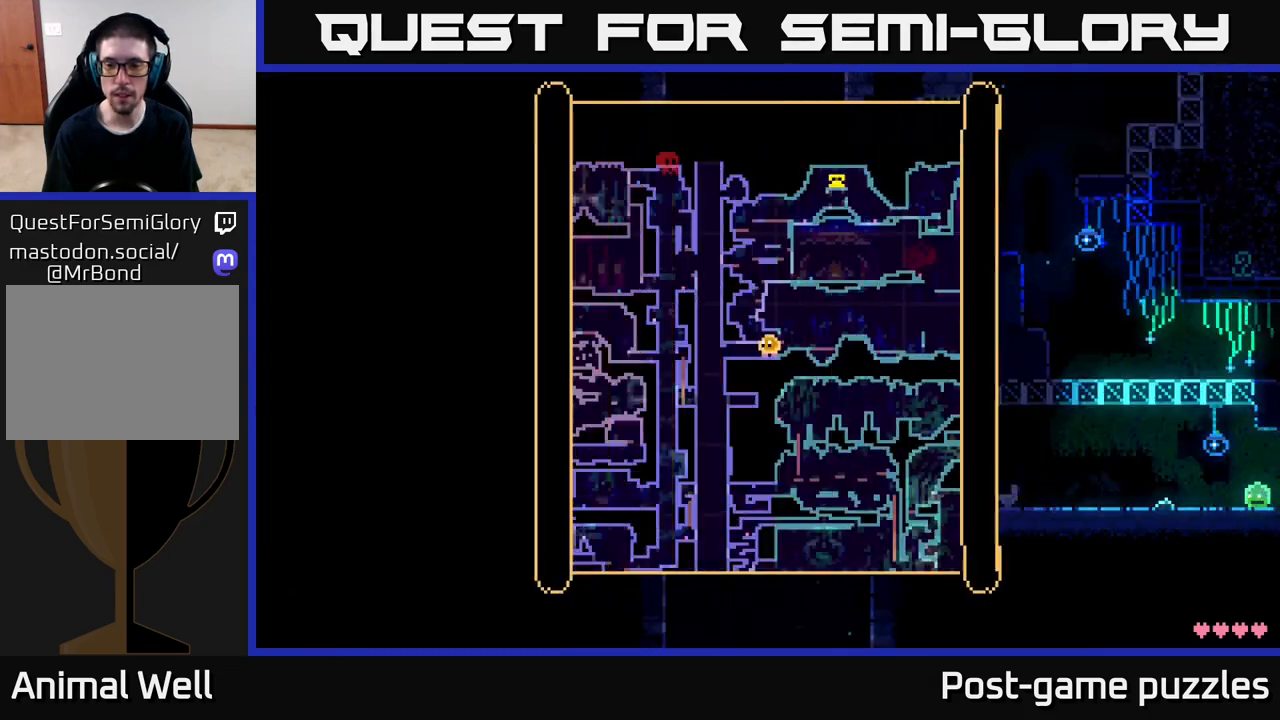
{"buttons": [], "left_stick": "center", "right_stick": "center", "events": []}
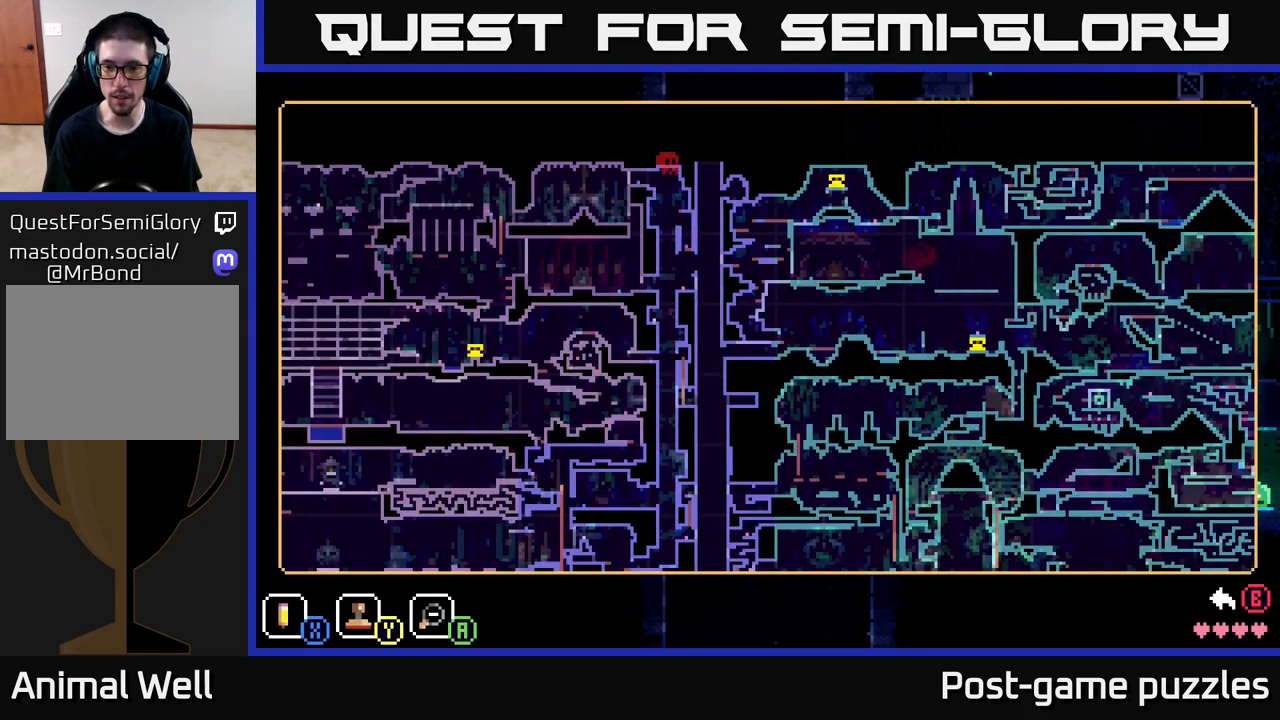
{"buttons": [], "left_stick": "down-right", "right_stick": "center", "events": [[83, "left_stick", "down-right"]]}
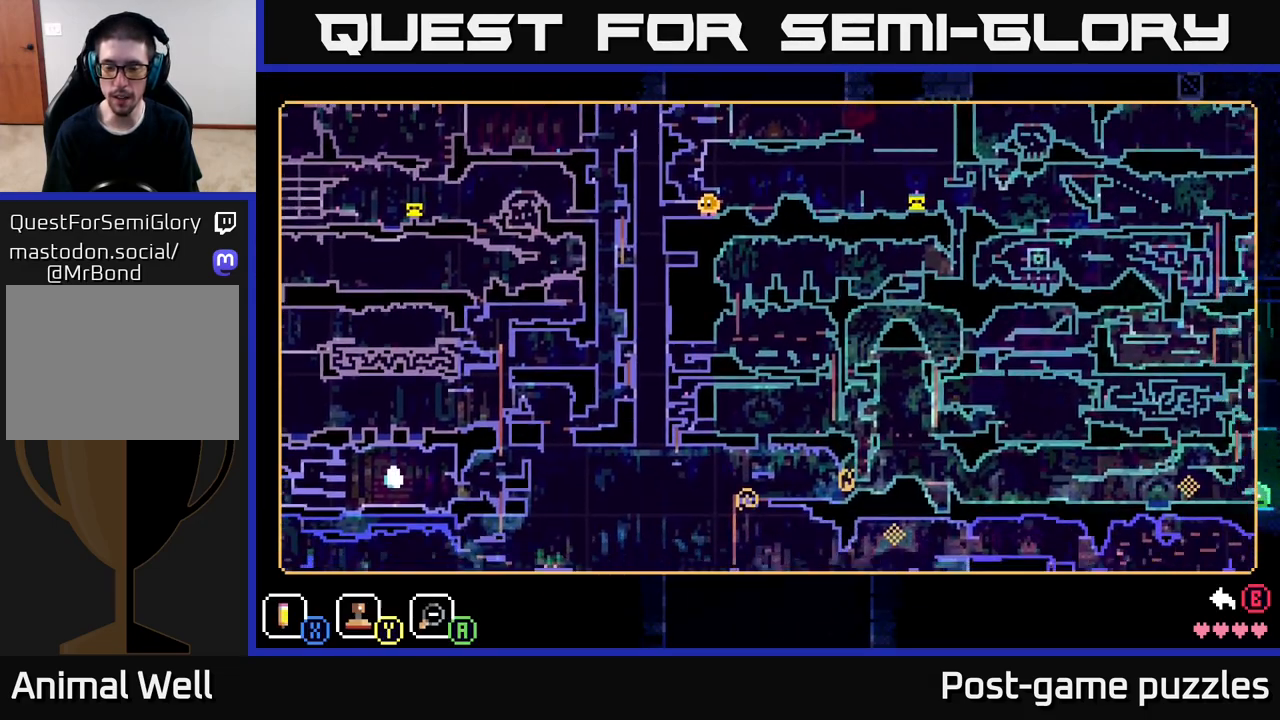
{"buttons": [], "left_stick": "center", "right_stick": "center", "events": [[217, "left_stick", "center"]]}
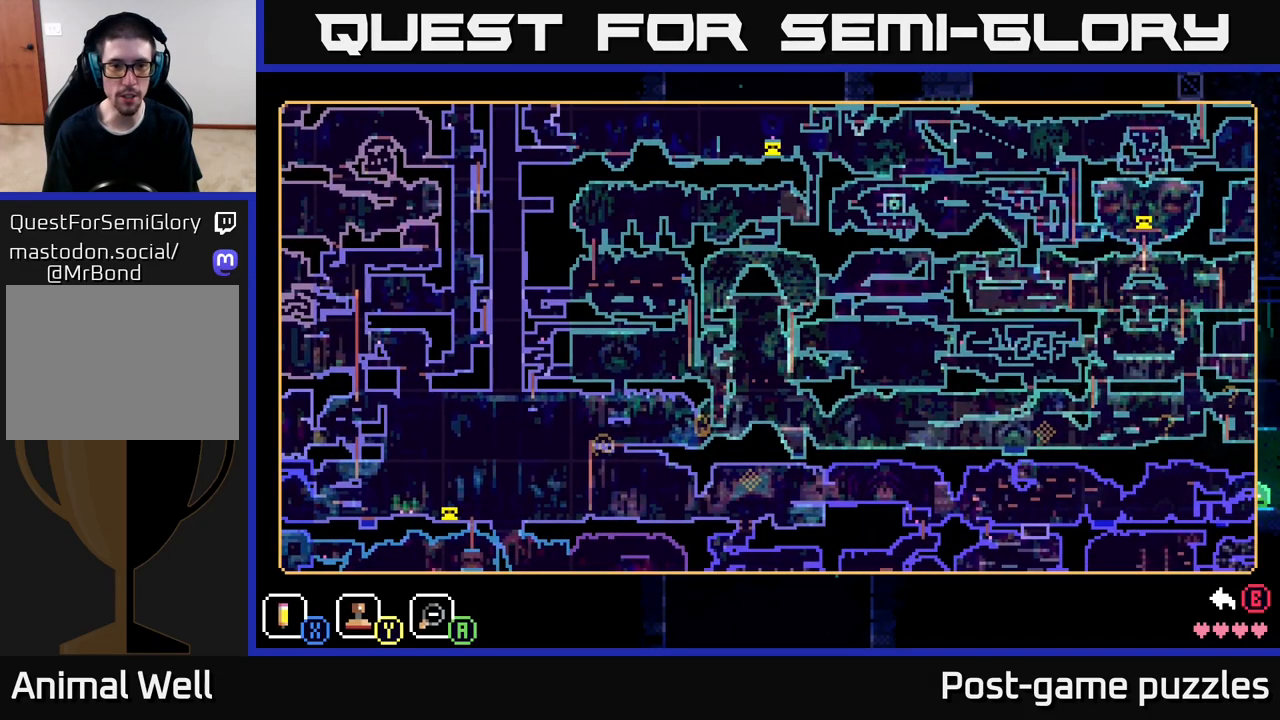
{"buttons": [], "left_stick": "center", "right_stick": "center", "events": [[133, "left_stick", "up"], [400, "left_stick", "center"]]}
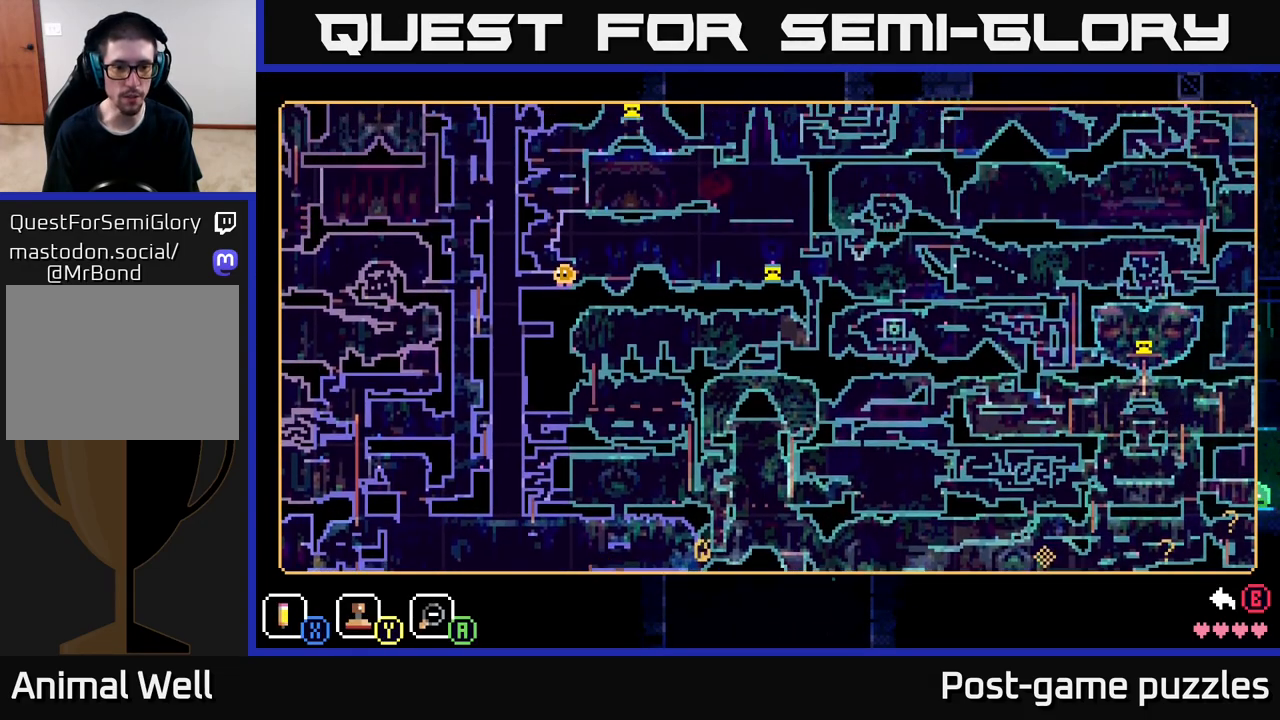
{"buttons": [], "left_stick": "left", "right_stick": "center", "events": [[33, "left_stick", "down"], [133, "left_stick", "down-left"], [450, "left_stick", "left"]]}
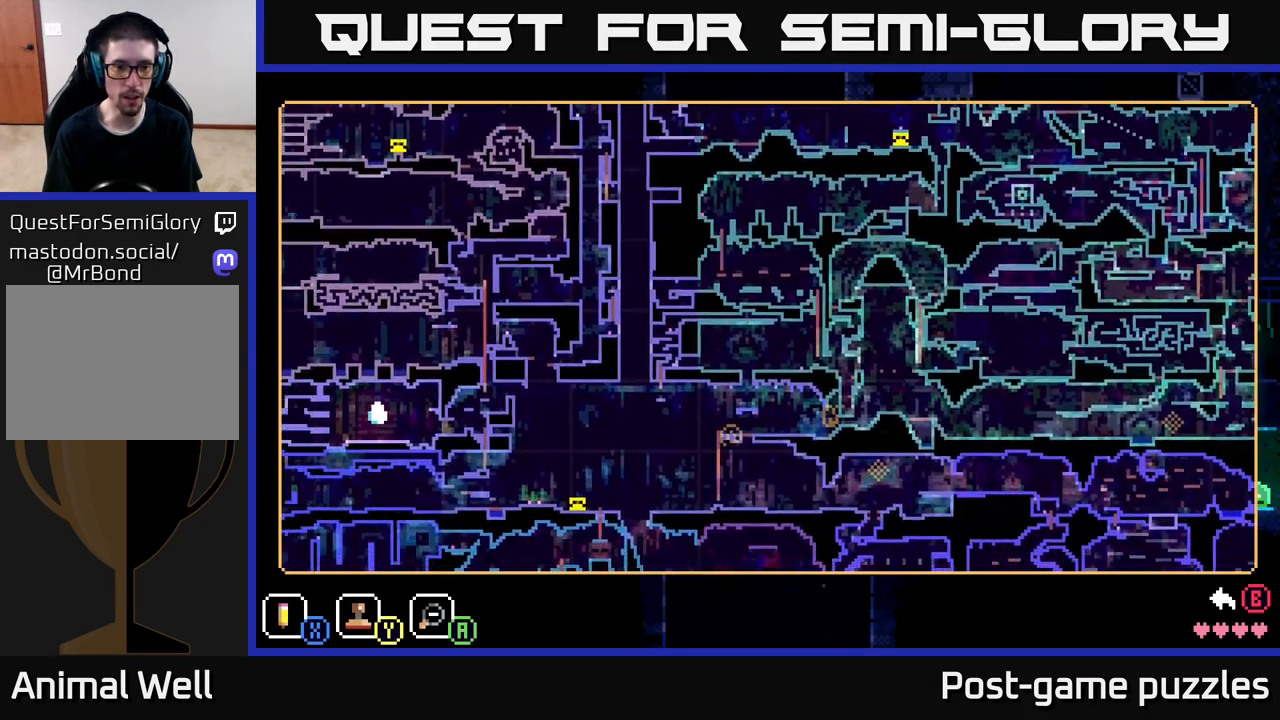
{"buttons": [], "left_stick": "center", "right_stick": "center", "events": [[83, "left_stick", "center"]]}